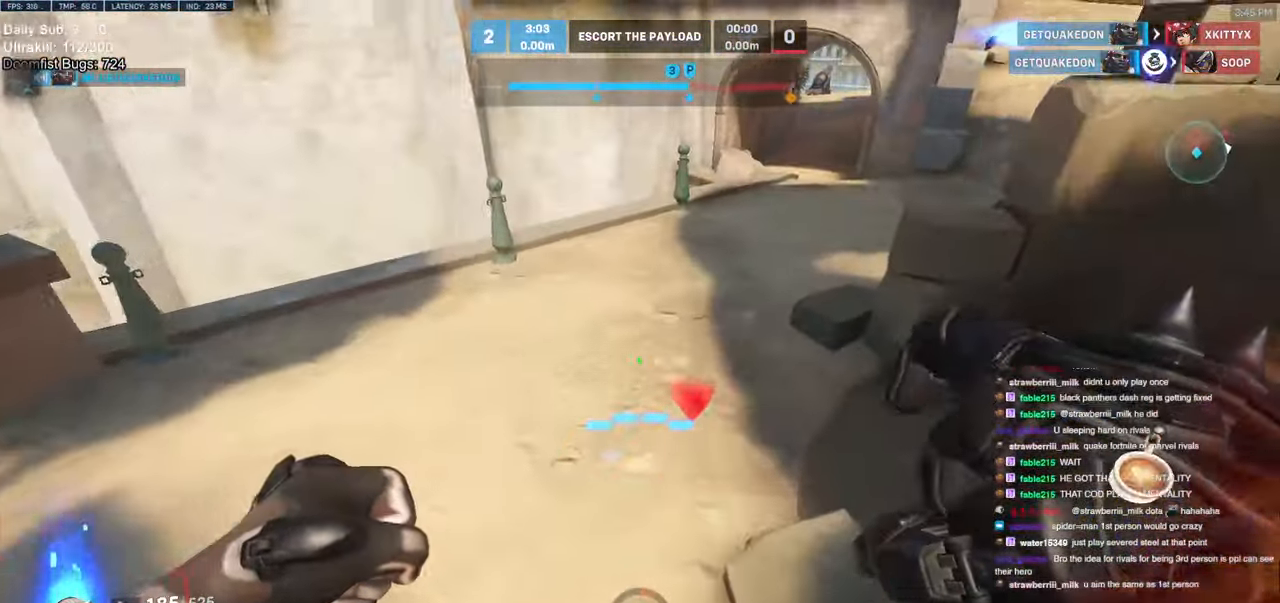
Gameplay with keyboard and mouse; each line is a JSON object with the keys and mouse buttons held at the frame after it. "events" lists presses ("down") and releases ("up") of "a", "ctrl", "d", "e", "f", "melee", "q", "r", "s", "shift", "space", "w", "mouse_left" and "mouse_right" between this image and that frame as [ms after this image, input, new state], when the widget could be followed in between. "mouse_left", "mouse_right" = the "left", "right" buttons of the "mouse" list. No other keys are recorded. Mouse movement is not recorded. Key names are as the overlay labels them; some are game actions (e.g. jump) rather than physical keys.
{"keys": ["w"], "mouse": [], "events": []}
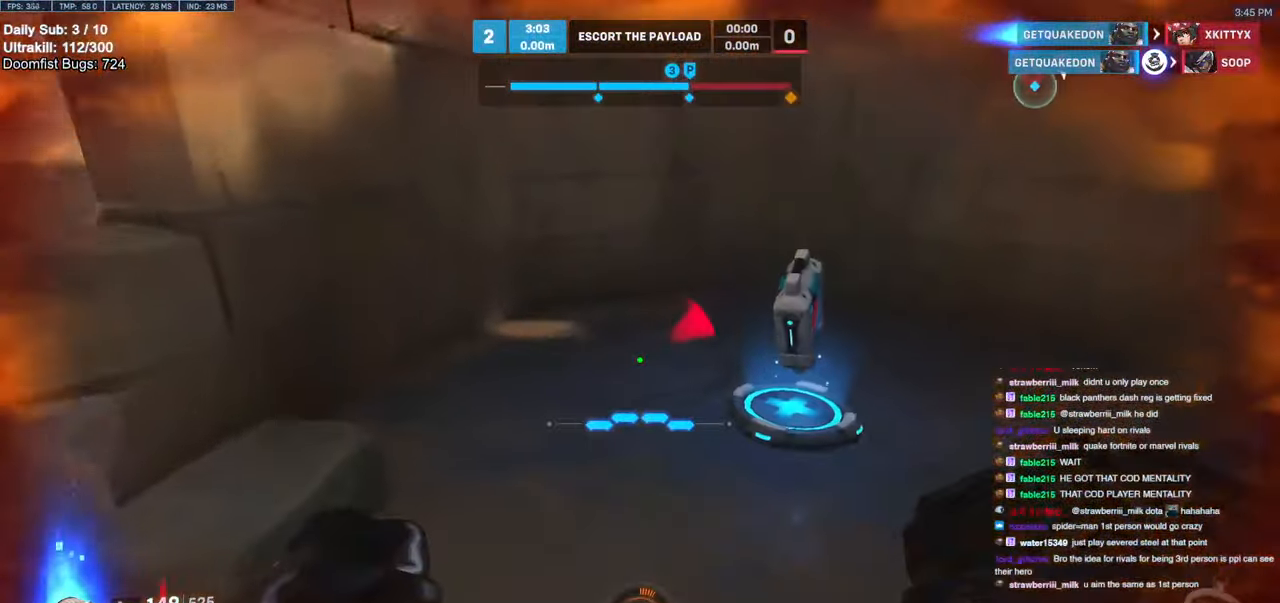
{"keys": ["w"], "mouse": [], "events": [[333, "d", "down"], [383, "d", "up"]]}
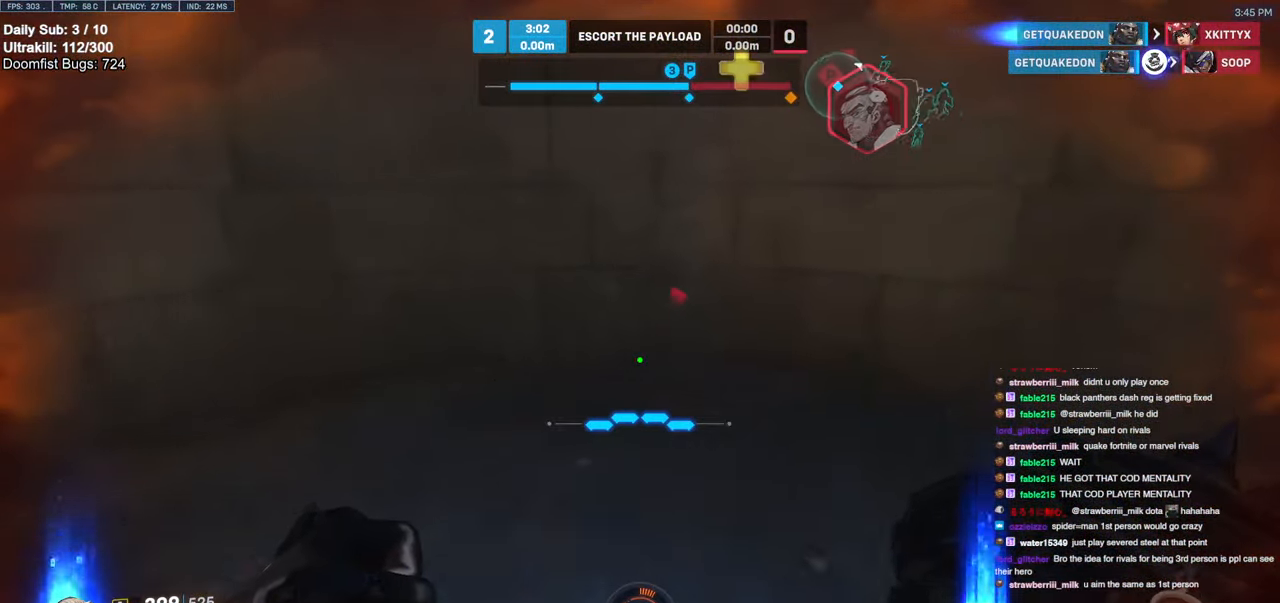
{"keys": ["w"], "mouse": [], "events": [[116, "a", "down"], [166, "a", "up"], [350, "r", "down"], [450, "r", "up"]]}
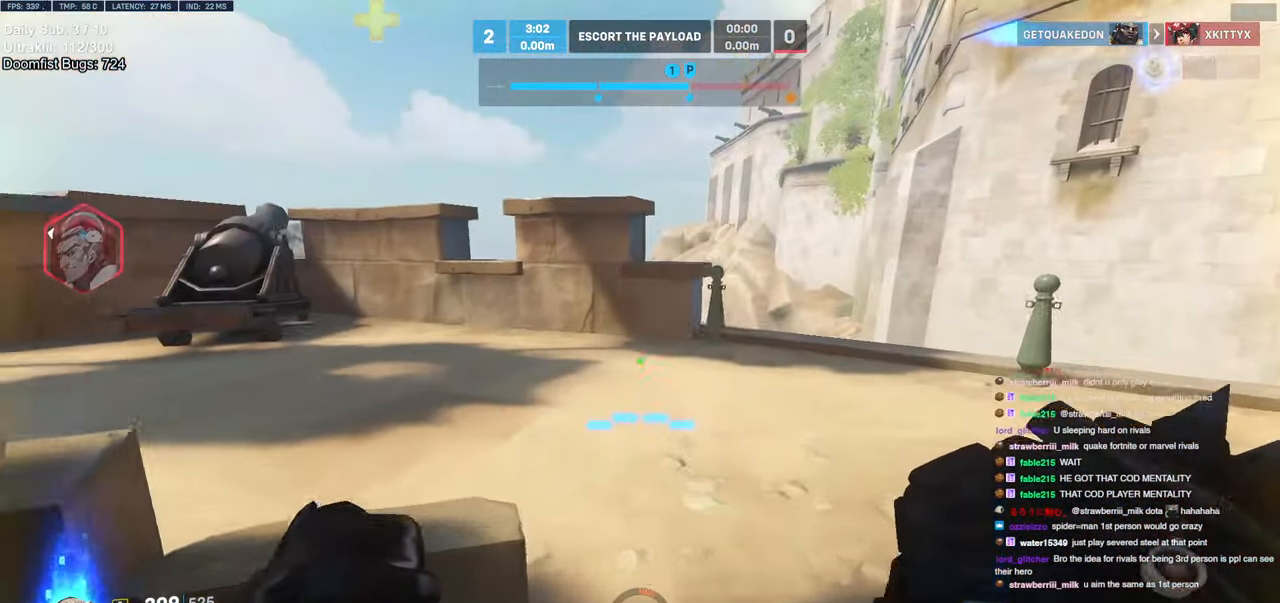
{"keys": ["d", "w"], "mouse": [], "events": [[133, "d", "down"]]}
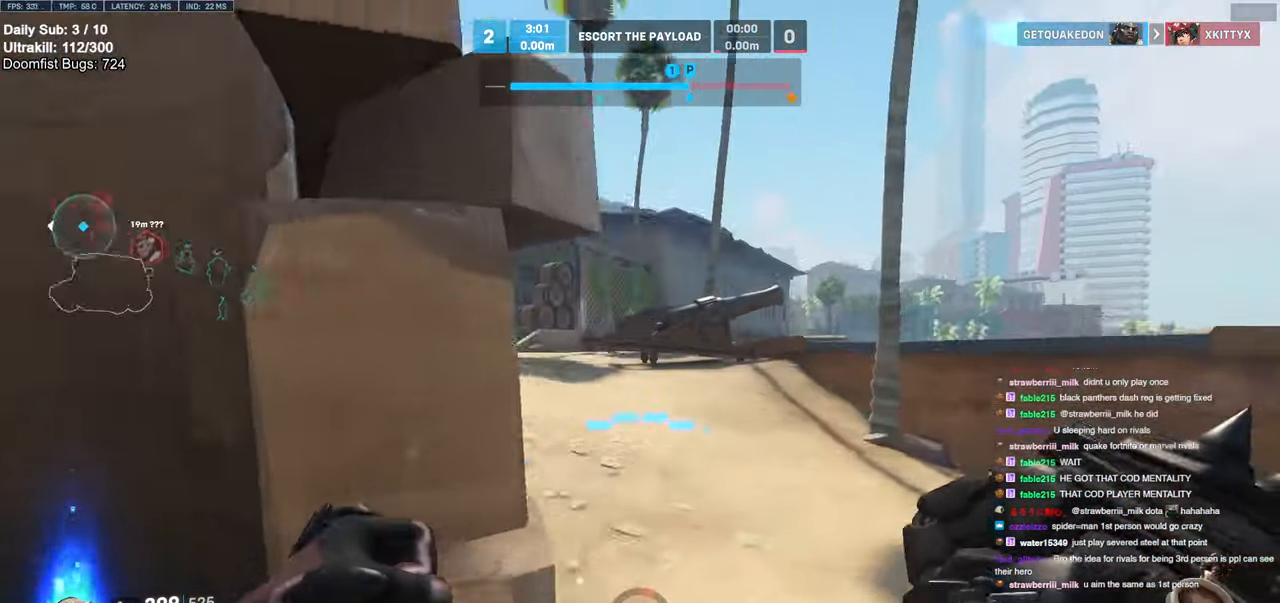
{"keys": ["d", "space", "w"], "mouse": [], "events": [[483, "space", "down"]]}
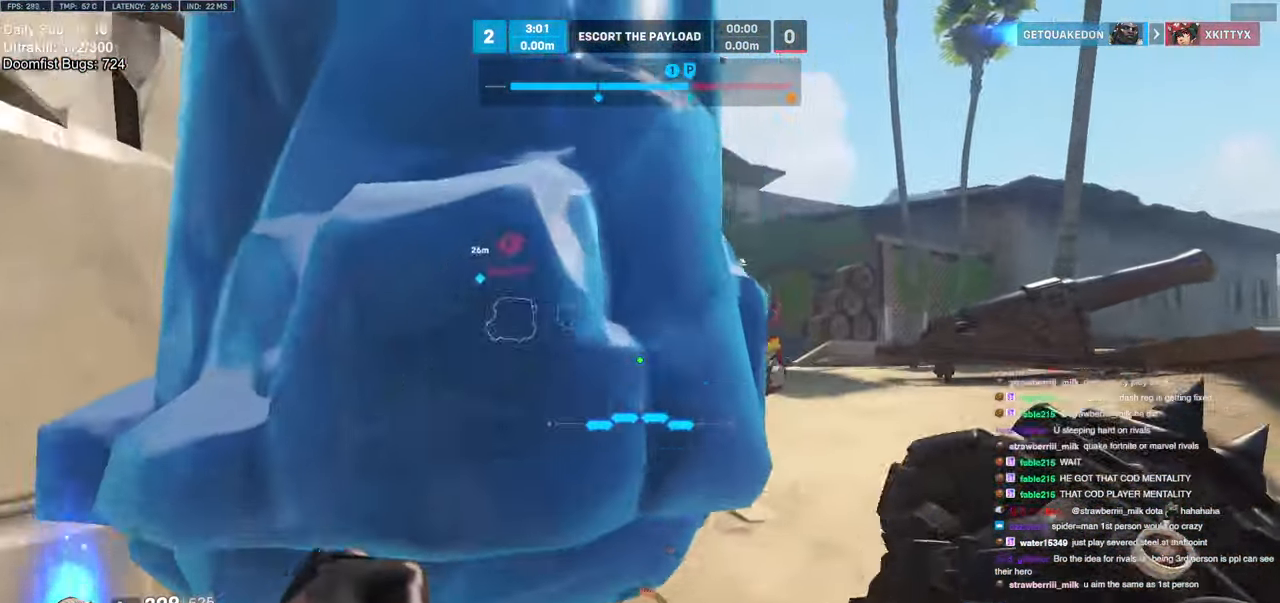
{"keys": ["d", "w"], "mouse": ["left"], "events": [[116, "space", "up"], [200, "mouse_left", "down"], [400, "mouse_left", "up"], [500, "mouse_left", "down"]]}
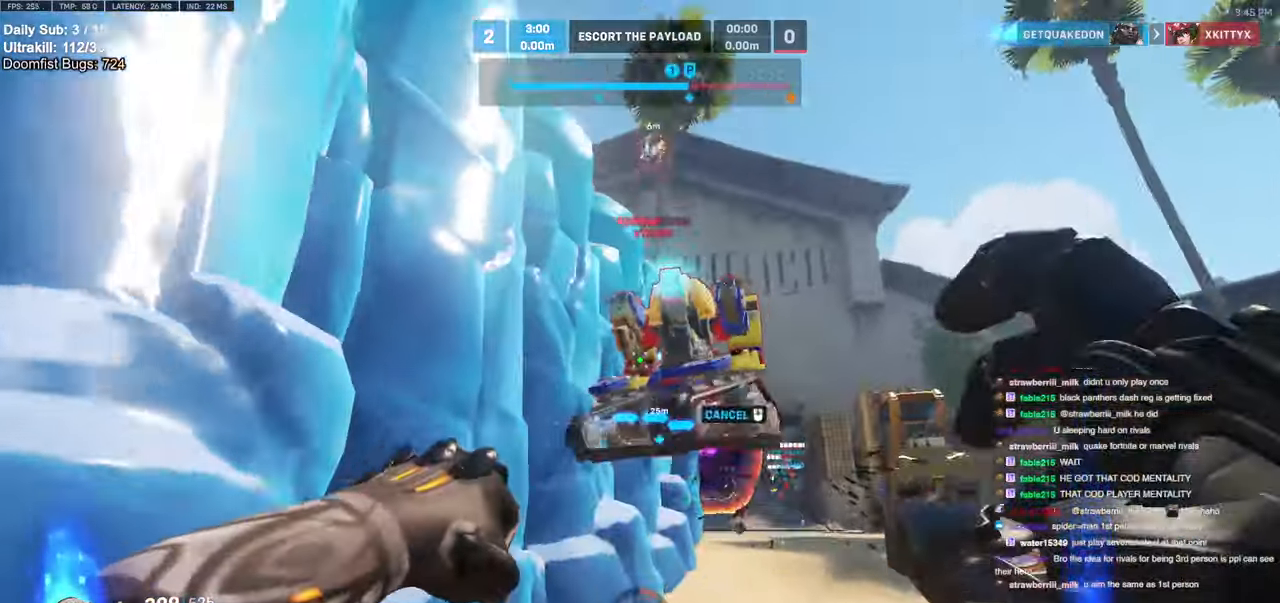
{"keys": ["d", "w"], "mouse": [], "events": [[133, "mouse_left", "up"], [283, "space", "down"], [316, "mouse_left", "down"], [366, "space", "up"], [466, "mouse_left", "up"]]}
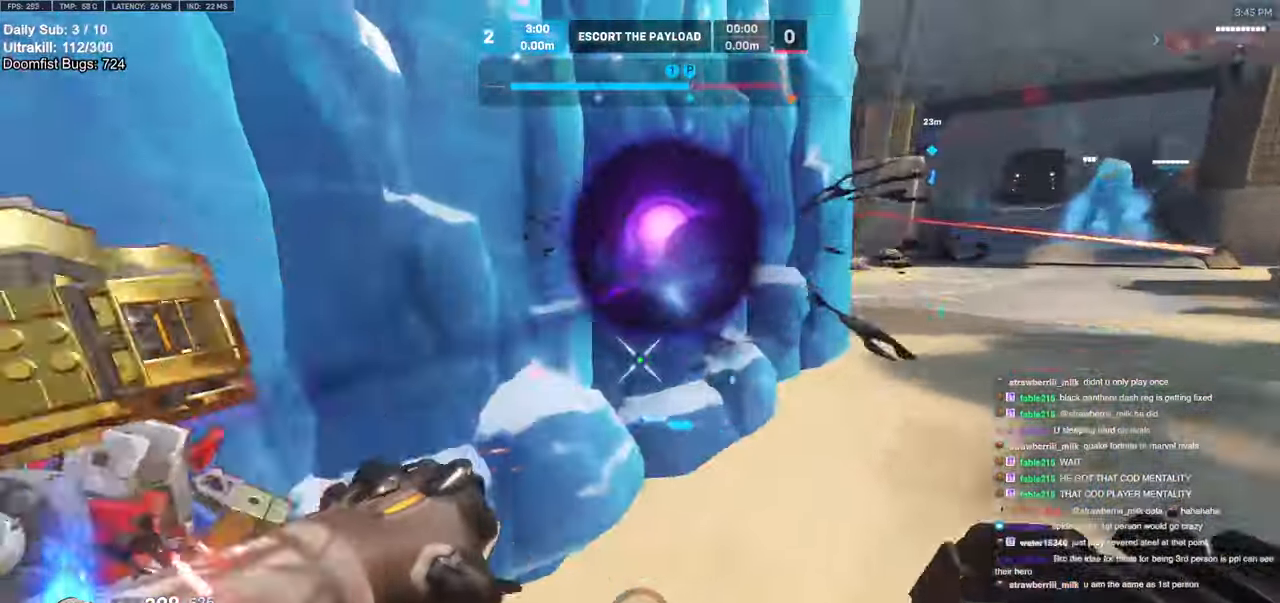
{"keys": ["w"], "mouse": [], "events": [[150, "a", "down"], [150, "d", "up"], [150, "mouse_left", "down"], [200, "mouse_right", "down"], [250, "mouse_left", "up"], [483, "a", "up"], [483, "mouse_right", "up"]]}
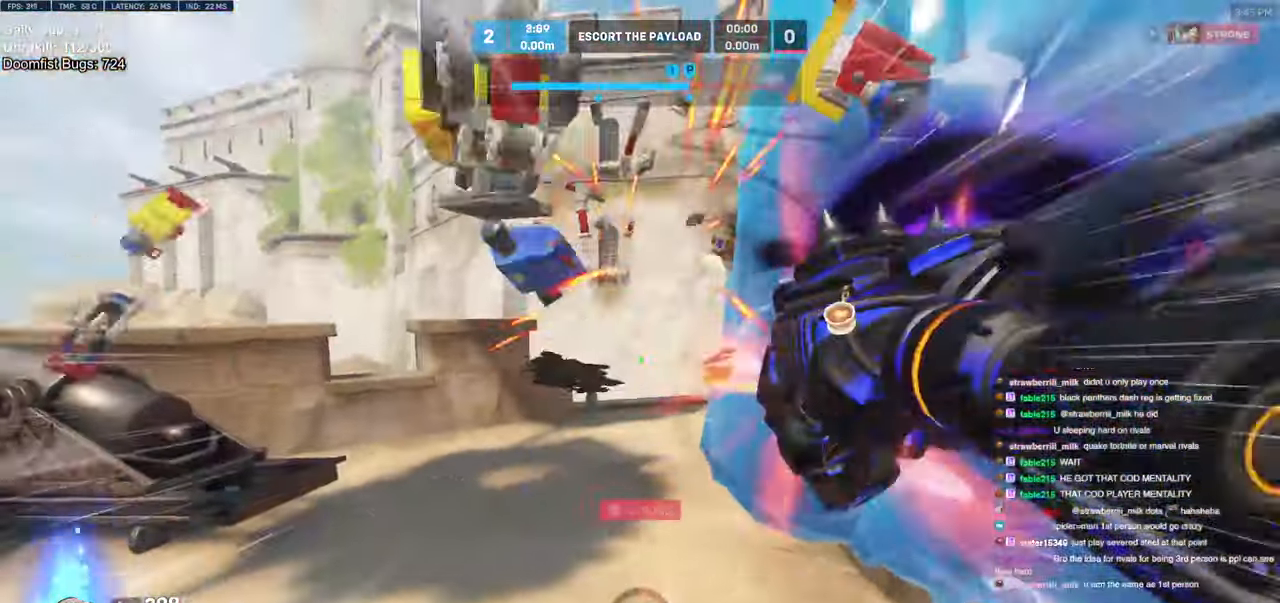
{"keys": ["space", "w"], "mouse": [], "events": [[450, "space", "down"]]}
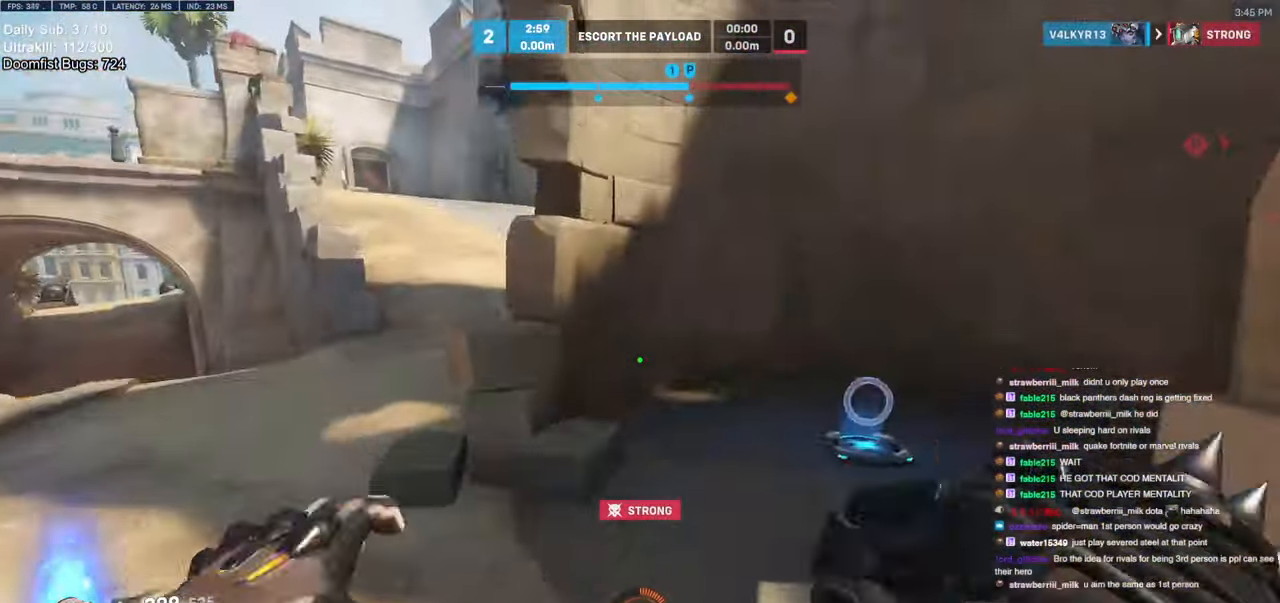
{"keys": ["a", "w"], "mouse": [], "events": [[83, "space", "up"], [233, "a", "down"]]}
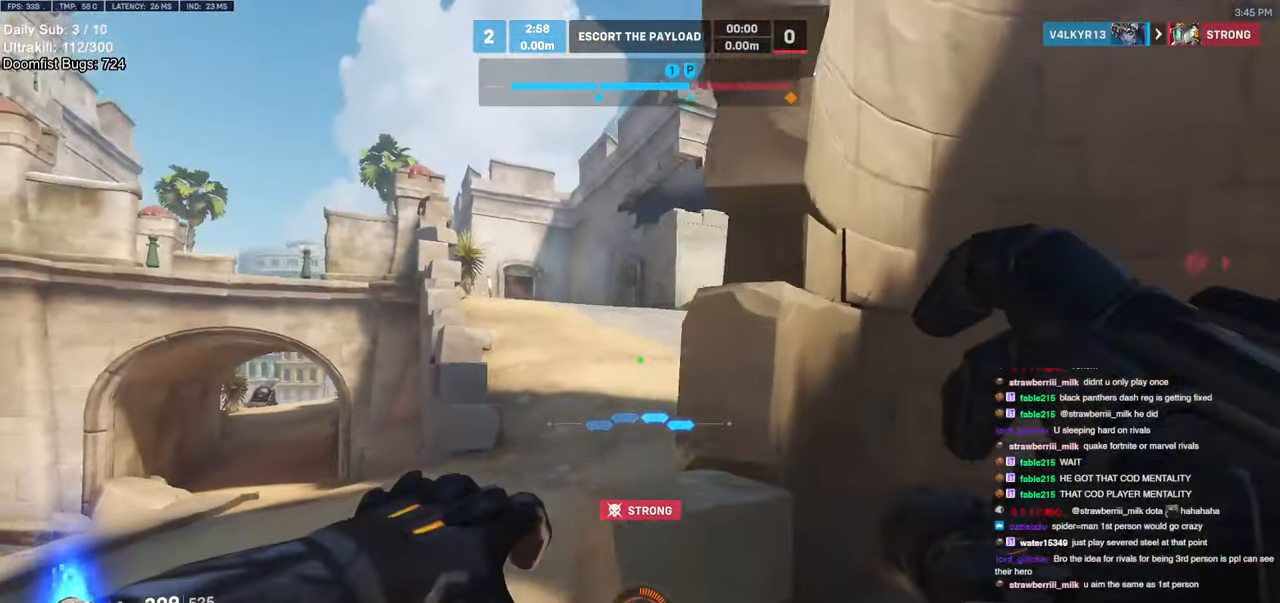
{"keys": ["a", "w"], "mouse": [], "events": [[383, "space", "down"], [433, "space", "up"]]}
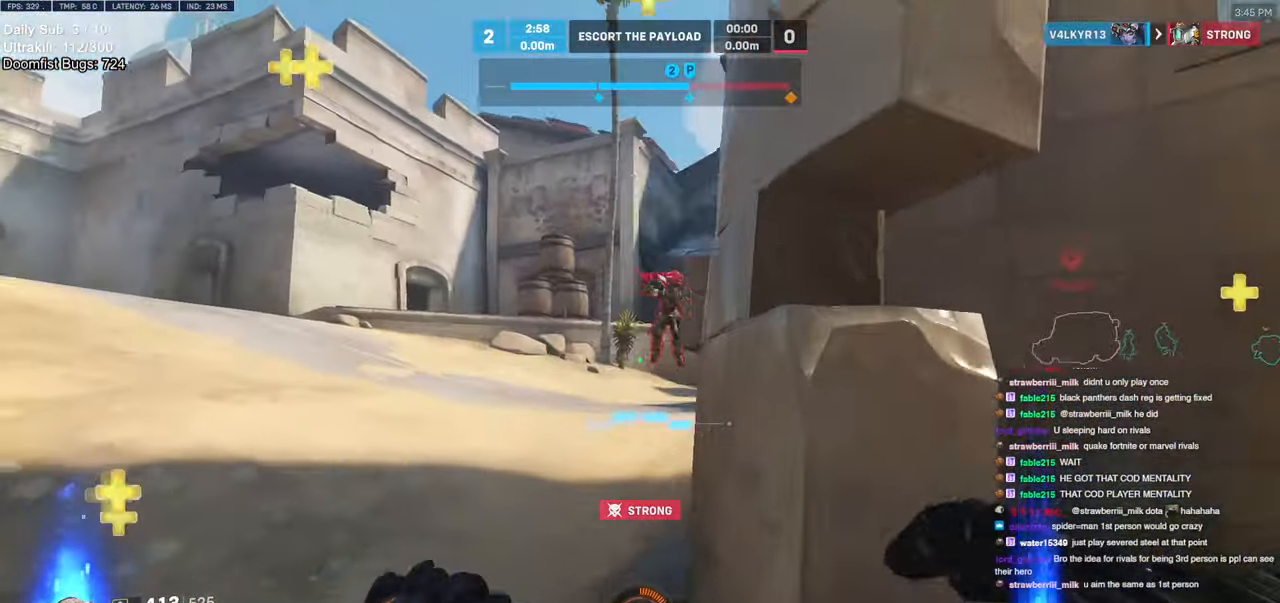
{"keys": ["a", "w"], "mouse": [], "events": [[300, "mouse_left", "down"], [450, "mouse_left", "up"]]}
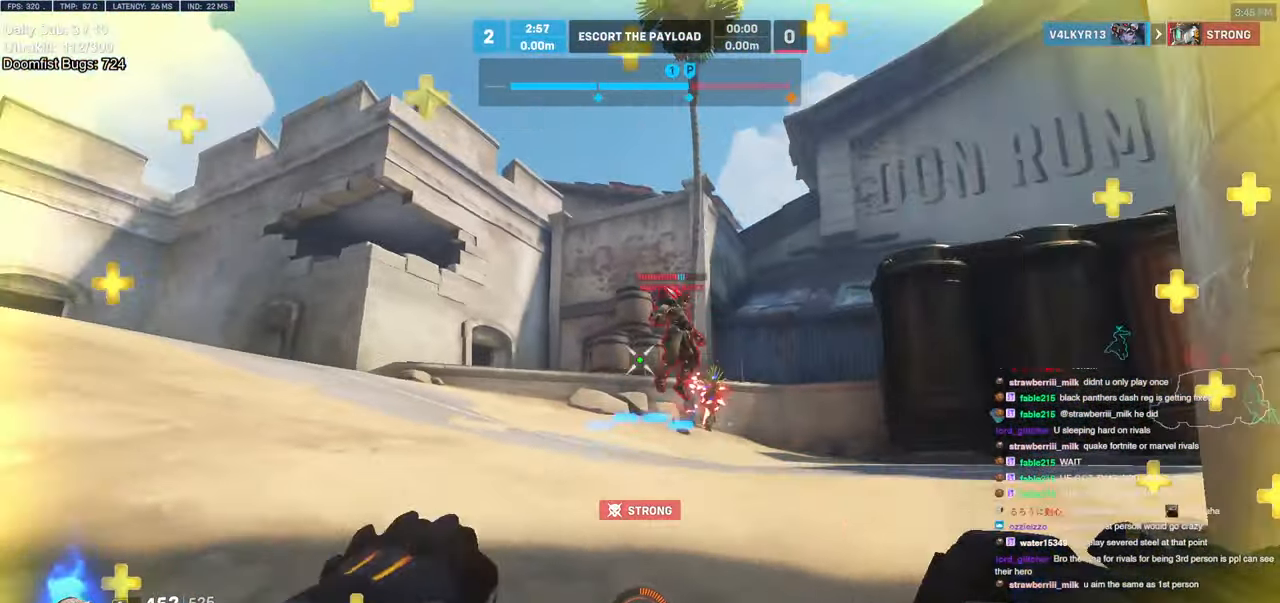
{"keys": ["w"], "mouse": [], "events": [[83, "mouse_left", "down"], [133, "space", "down"], [233, "a", "up"], [233, "mouse_left", "up"], [283, "space", "up"], [366, "e", "down"], [466, "e", "up"]]}
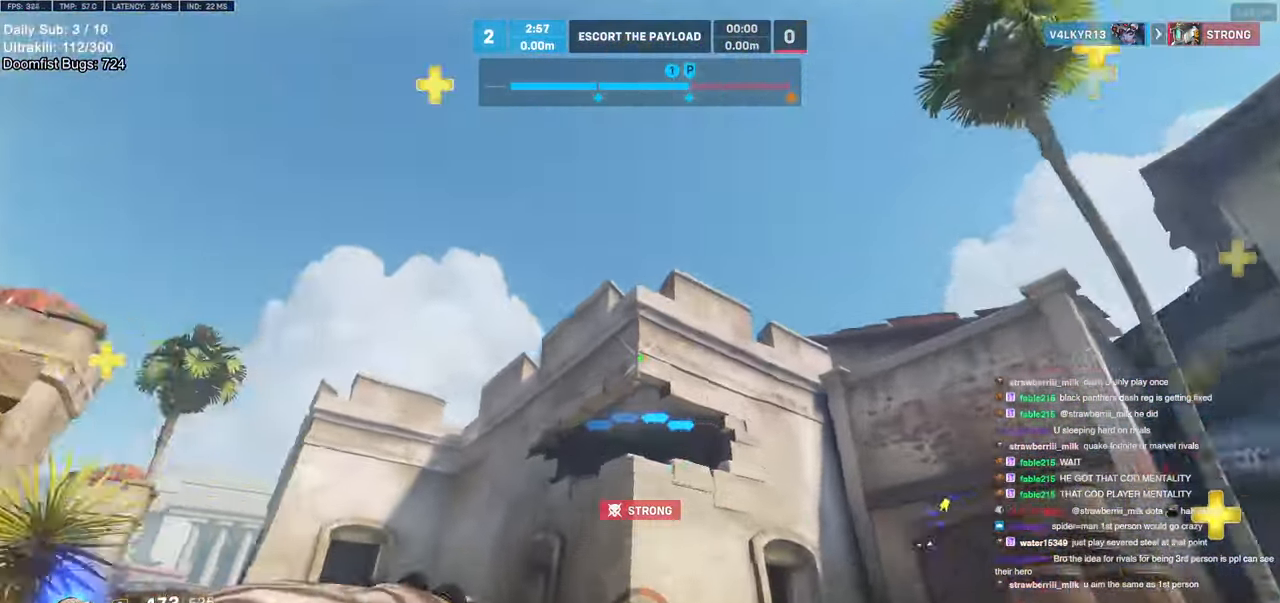
{"keys": ["d"], "mouse": [], "events": [[100, "a", "down"], [150, "w", "up"], [283, "s", "down"], [333, "a", "up"], [483, "d", "down"], [483, "s", "up"]]}
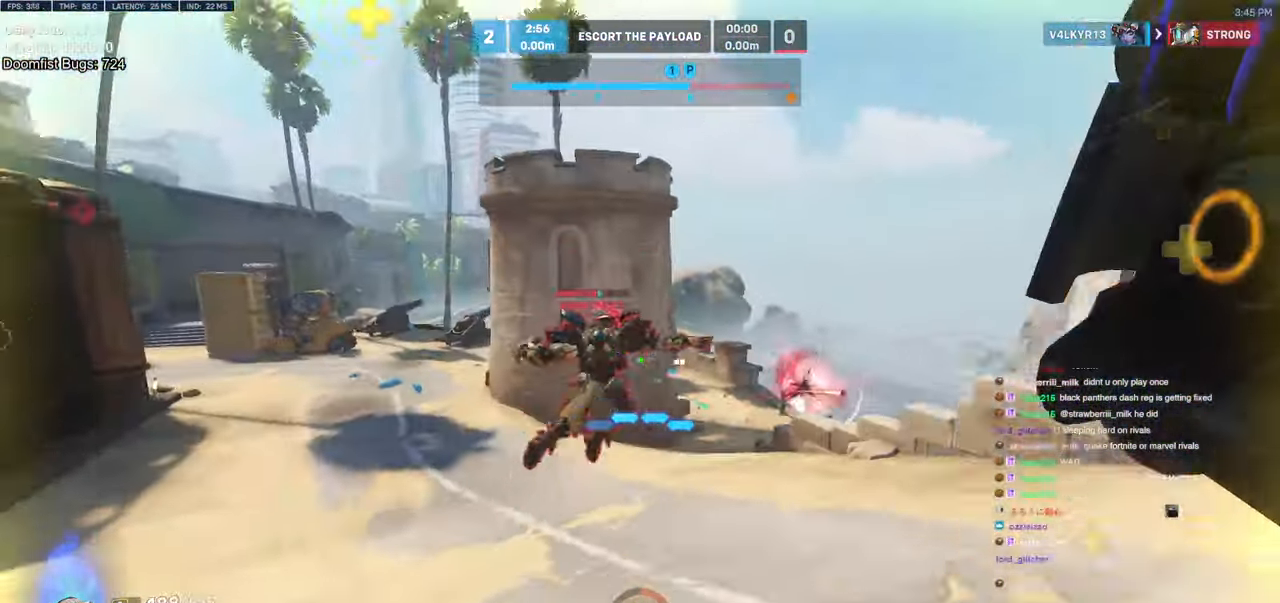
{"keys": ["w"], "mouse": ["left"], "events": [[266, "w", "down"], [300, "d", "up"], [450, "mouse_left", "down"]]}
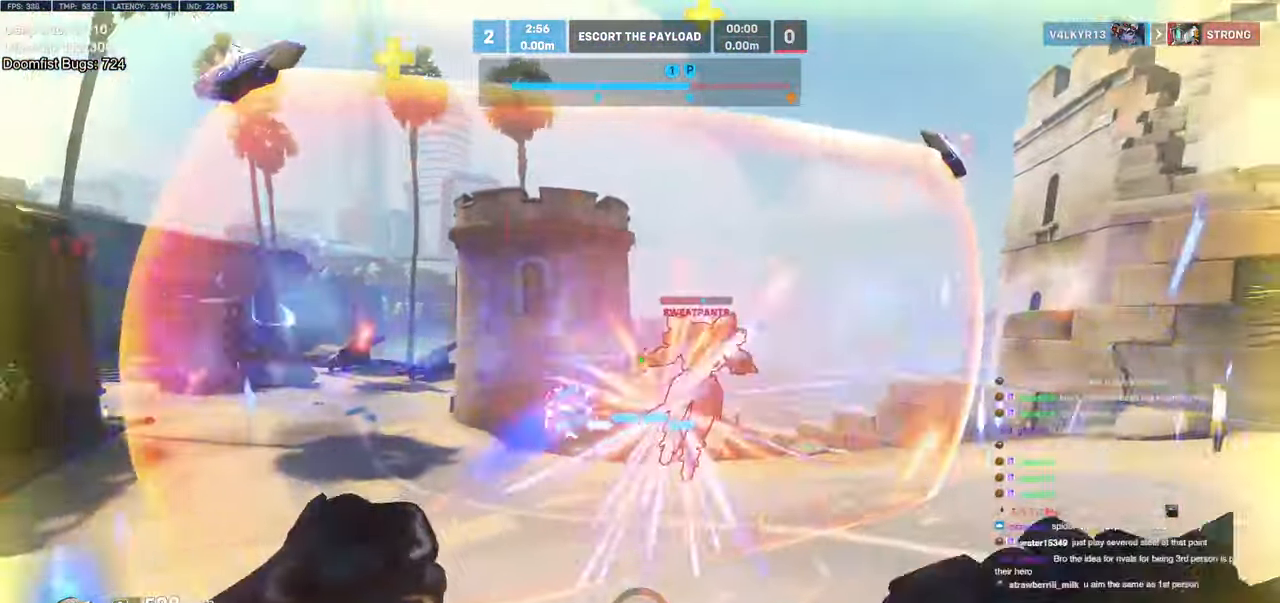
{"keys": ["d"], "mouse": ["right"], "events": [[50, "d", "down"], [133, "mouse_left", "up"], [183, "w", "up"], [233, "space", "down"], [266, "mouse_left", "down"], [316, "mouse_right", "down"], [416, "mouse_left", "up"], [416, "space", "up"]]}
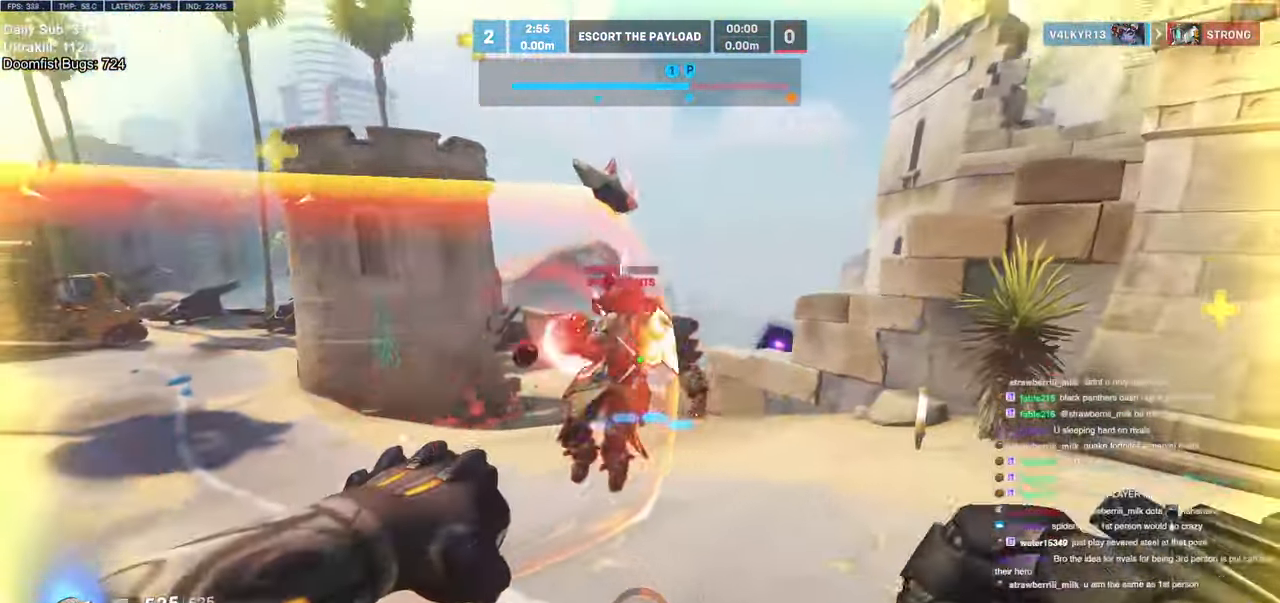
{"keys": ["d"], "mouse": ["right"], "events": []}
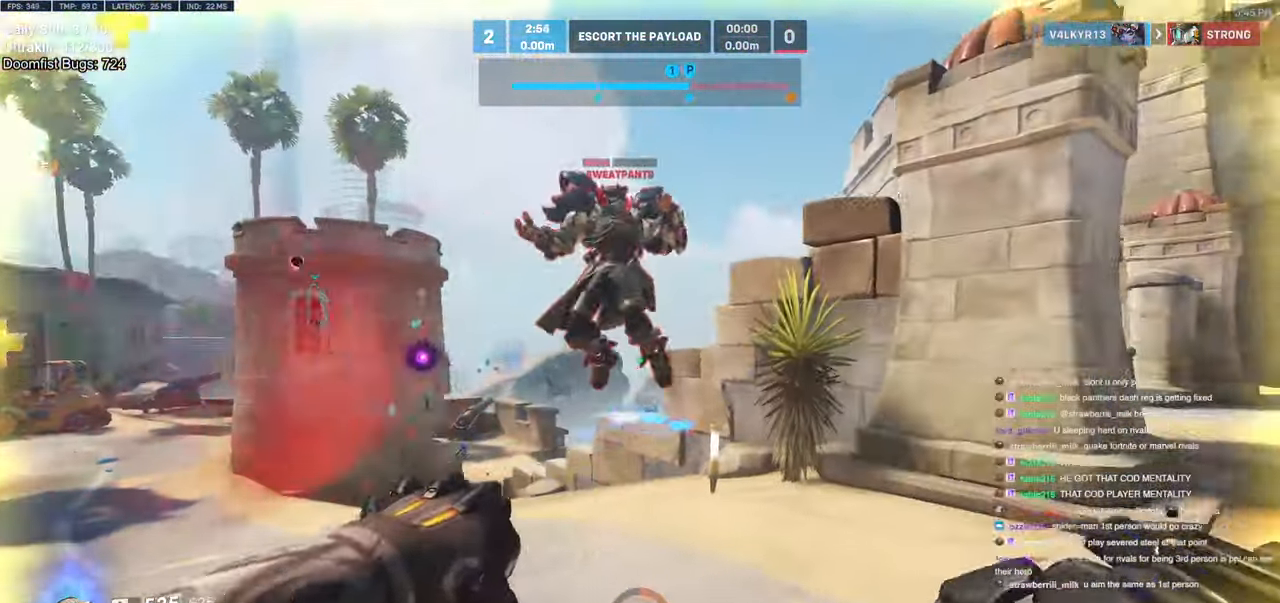
{"keys": ["d", "w"], "mouse": [], "events": [[216, "w", "down"], [300, "mouse_right", "up"]]}
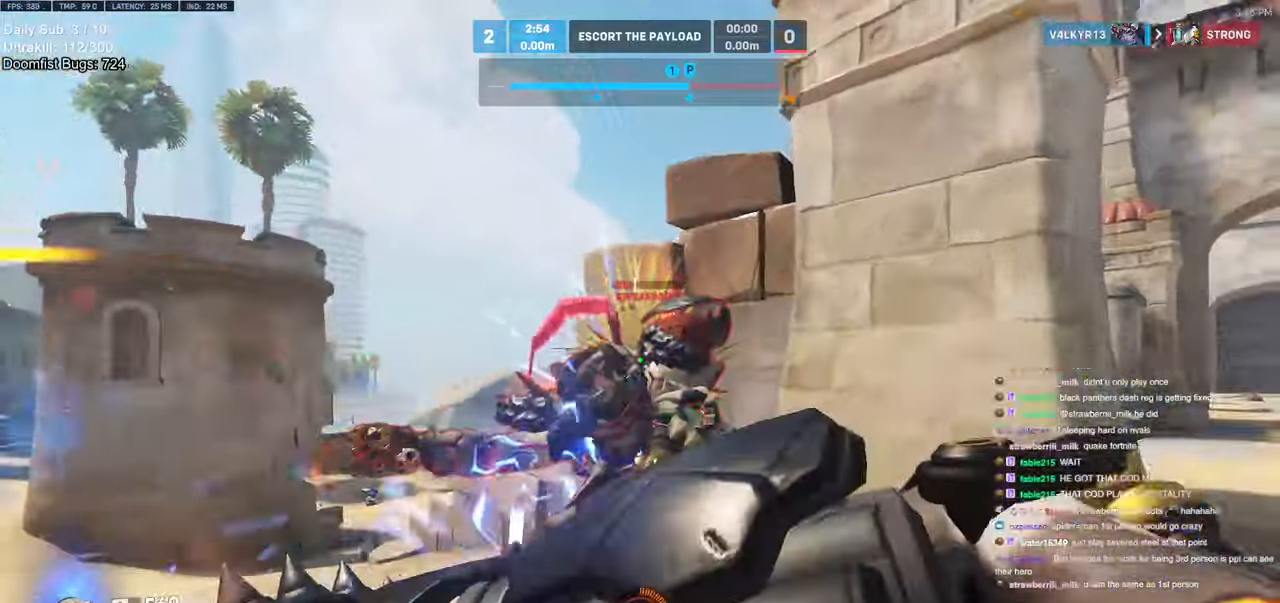
{"keys": ["d", "w"], "mouse": ["left"], "events": [[133, "mouse_left", "down"], [316, "mouse_left", "up"], [466, "mouse_left", "down"]]}
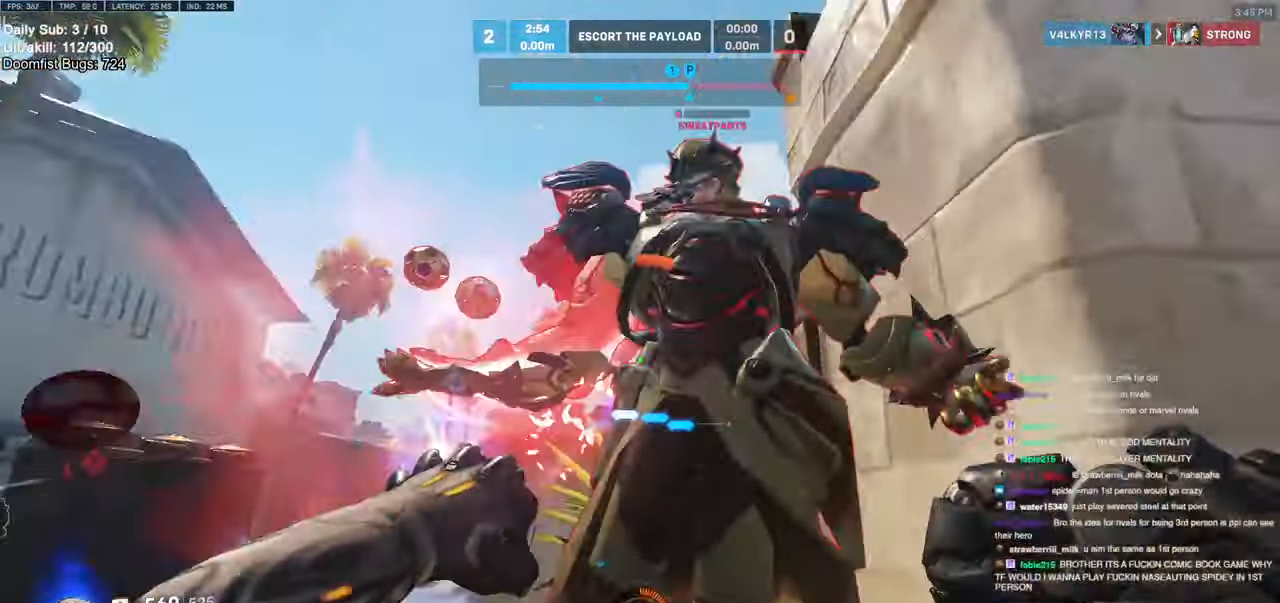
{"keys": ["w"], "mouse": [], "events": [[100, "melee", "down"], [150, "w", "up"], [200, "d", "up"], [200, "melee", "up"], [200, "mouse_left", "up"], [483, "w", "down"]]}
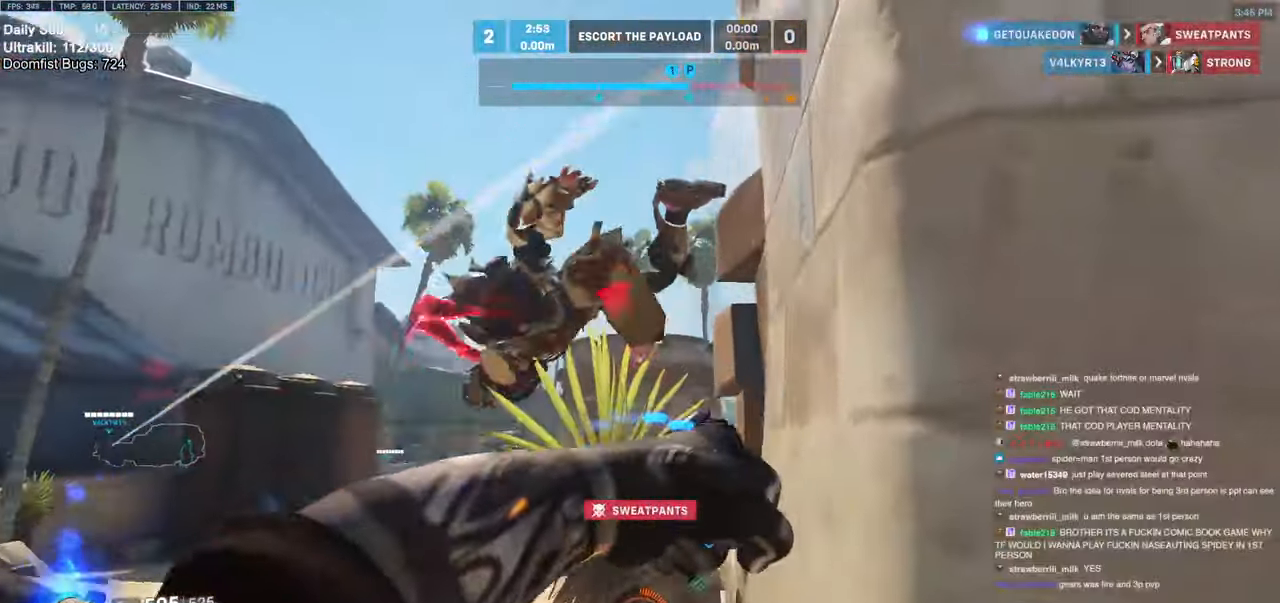
{"keys": ["w"], "mouse": [], "events": [[33, "a", "down"], [166, "a", "up"], [300, "a", "down"], [400, "a", "up"]]}
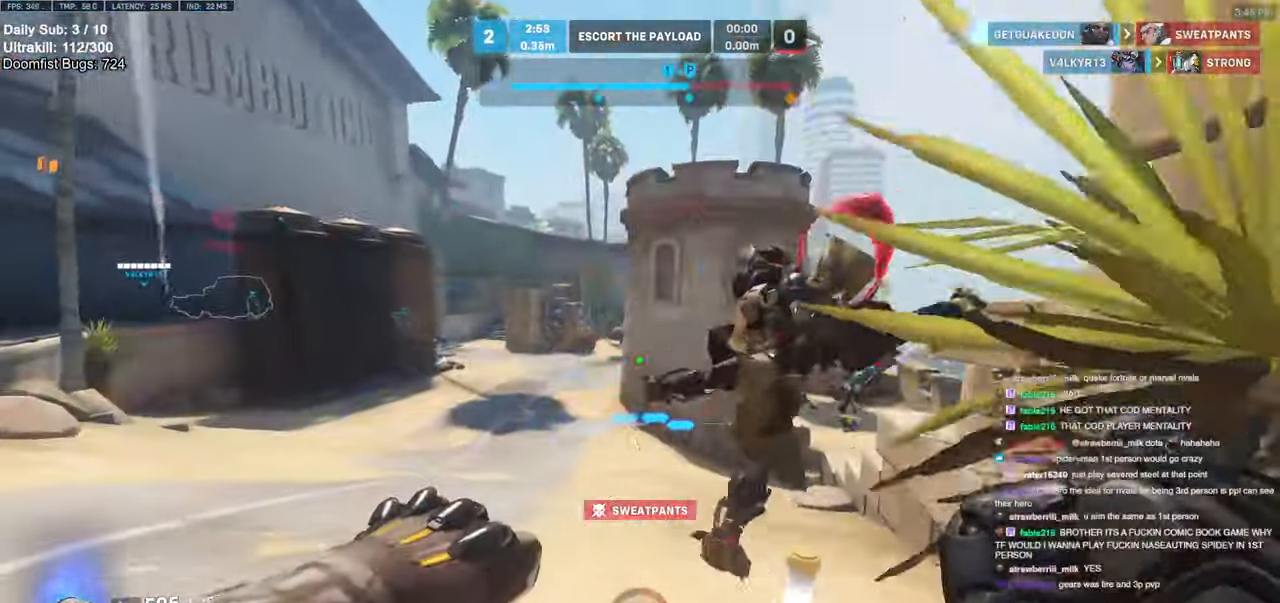
{"keys": ["space", "w"], "mouse": [], "events": [[83, "r", "down"], [183, "r", "up"], [366, "space", "down"], [416, "space", "up"], [466, "space", "down"]]}
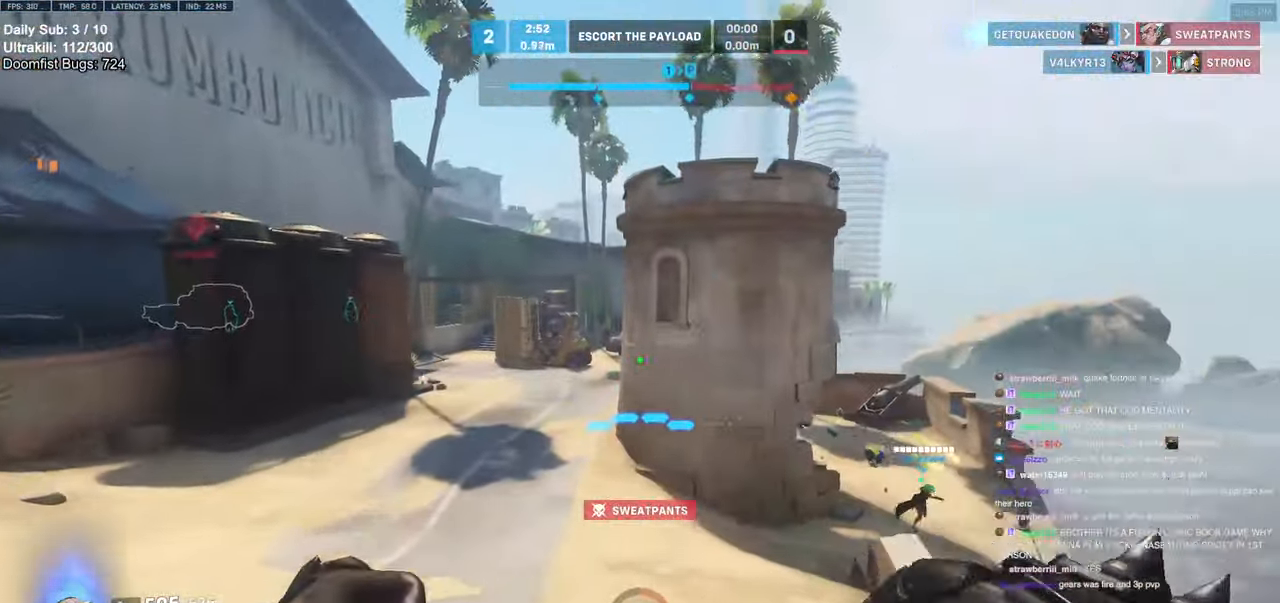
{"keys": ["r", "w"], "mouse": [], "events": [[50, "space", "up"], [150, "d", "down"], [283, "d", "up"], [433, "r", "down"]]}
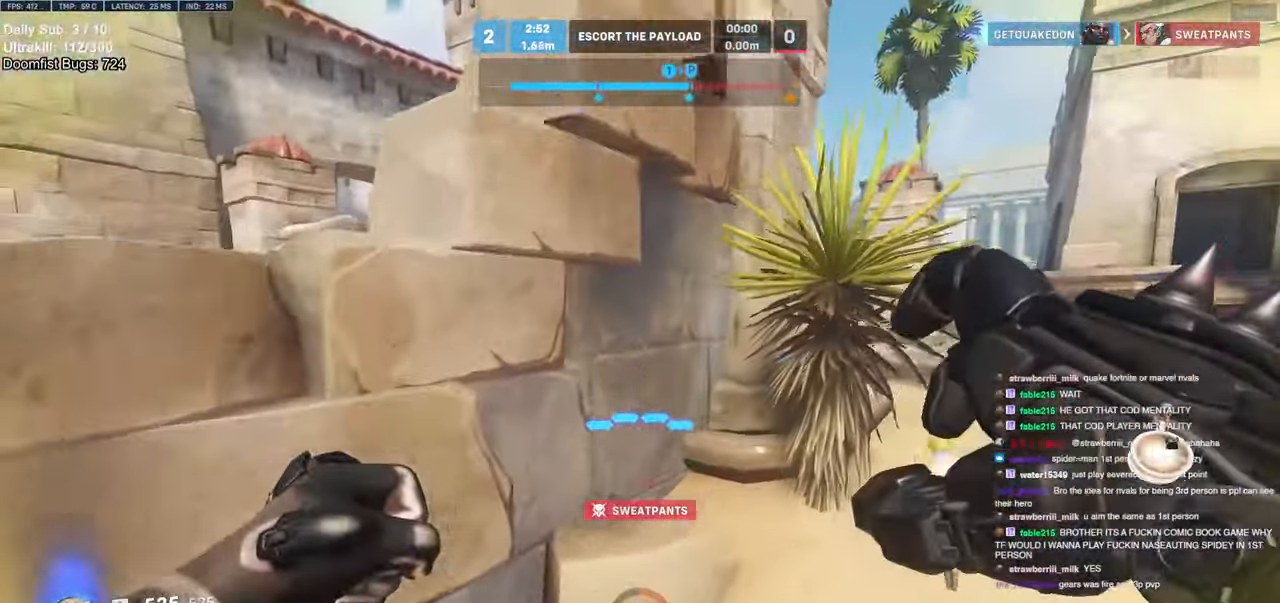
{"keys": ["d", "w"], "mouse": [], "events": [[33, "r", "up"], [116, "melee", "down"], [216, "d", "down"], [216, "melee", "up"], [300, "space", "down"], [450, "space", "up"]]}
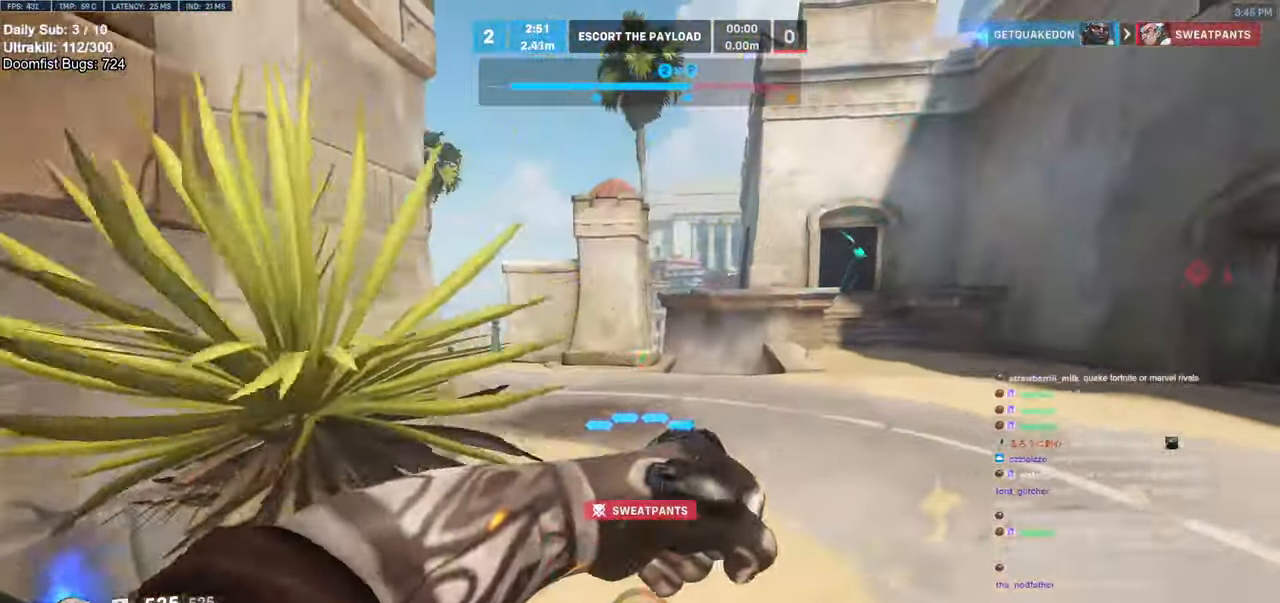
{"keys": ["a", "d", "w"], "mouse": [], "events": [[466, "a", "down"]]}
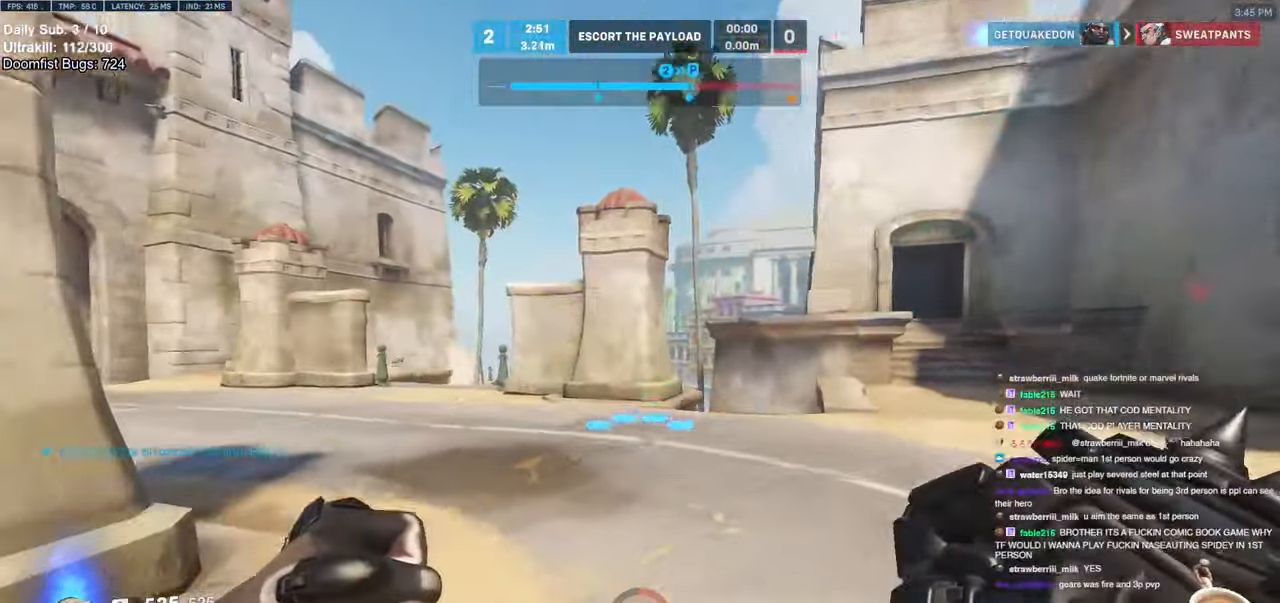
{"keys": ["d"], "mouse": ["right"], "events": [[16, "d", "up"], [100, "mouse_right", "down"], [250, "w", "up"], [383, "a", "up"], [383, "d", "down"]]}
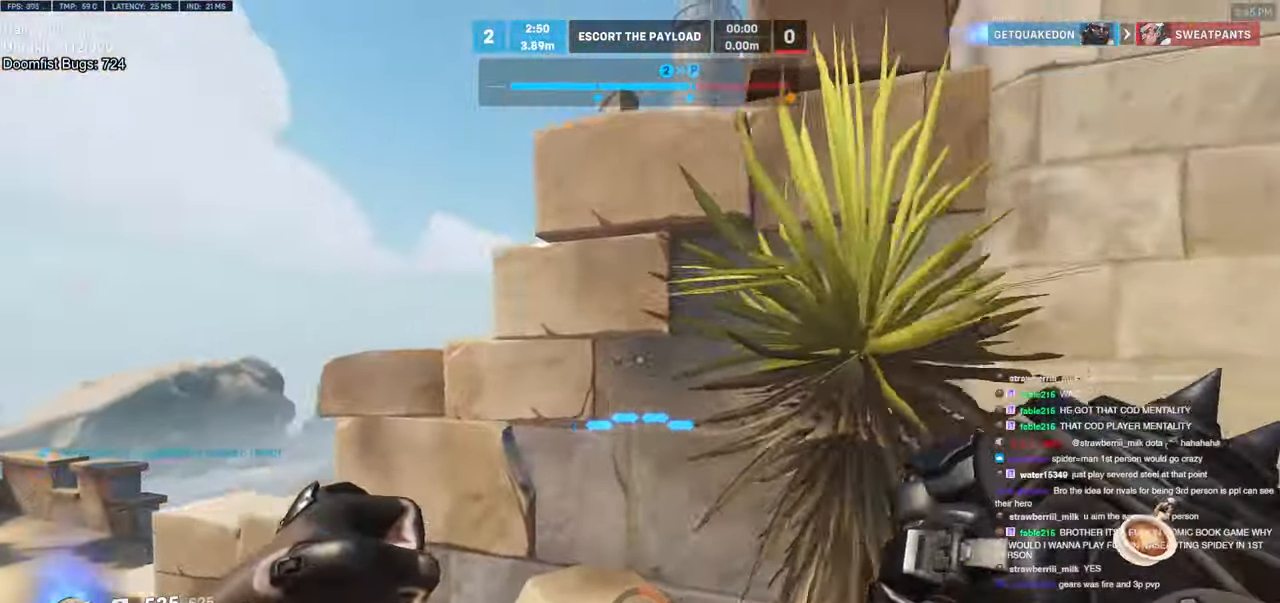
{"keys": ["a", "w"], "mouse": ["right"], "events": [[116, "a", "down"], [116, "w", "down"], [166, "d", "up"]]}
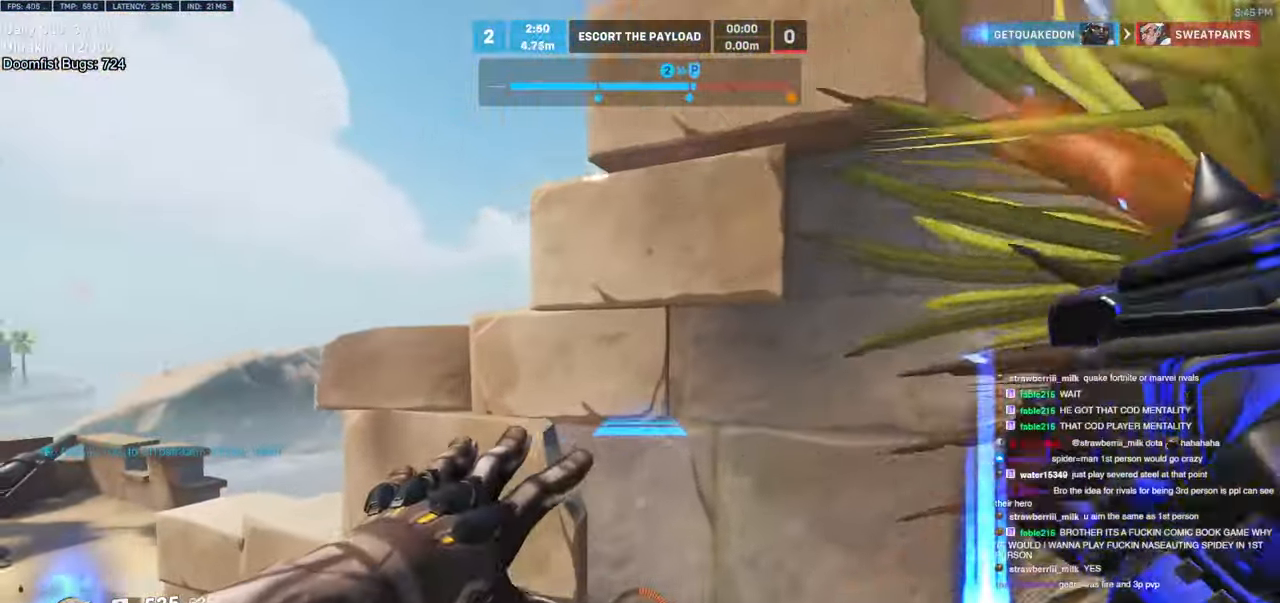
{"keys": ["a", "space", "w"], "mouse": ["right"], "events": [[466, "space", "down"]]}